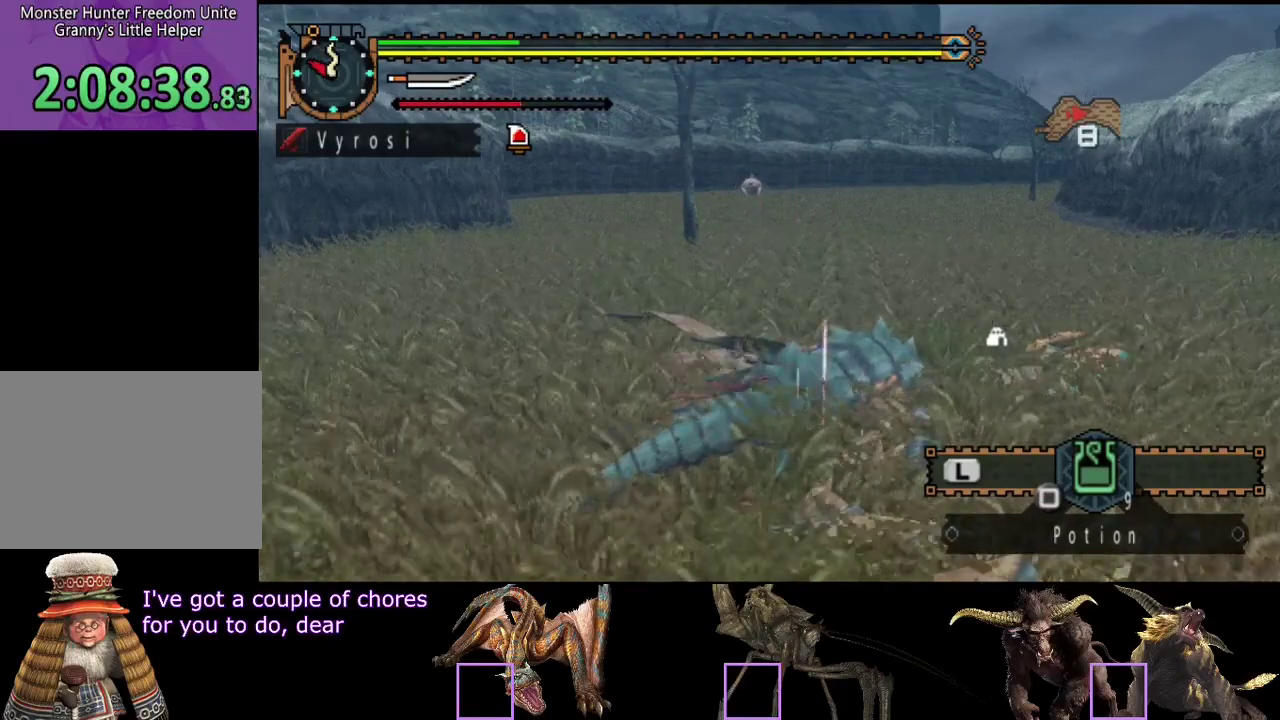
Gameplay with a controller (PlayStation layout); each line is a JSON object with the inputs held at the frame after it. "events" lists button and stick changes between this image and that frame as [ms after this image, input, new state], when the widget could be followed in between. Not read: L3 R3.
{"buttons": ["CIRCLE"], "left_stick": "center", "right_stick": "center", "events": [[33, "left_stick", "center"], [100, "CIRCLE", "down"], [167, "CIRCLE", "up"], [267, "CIRCLE", "down"]]}
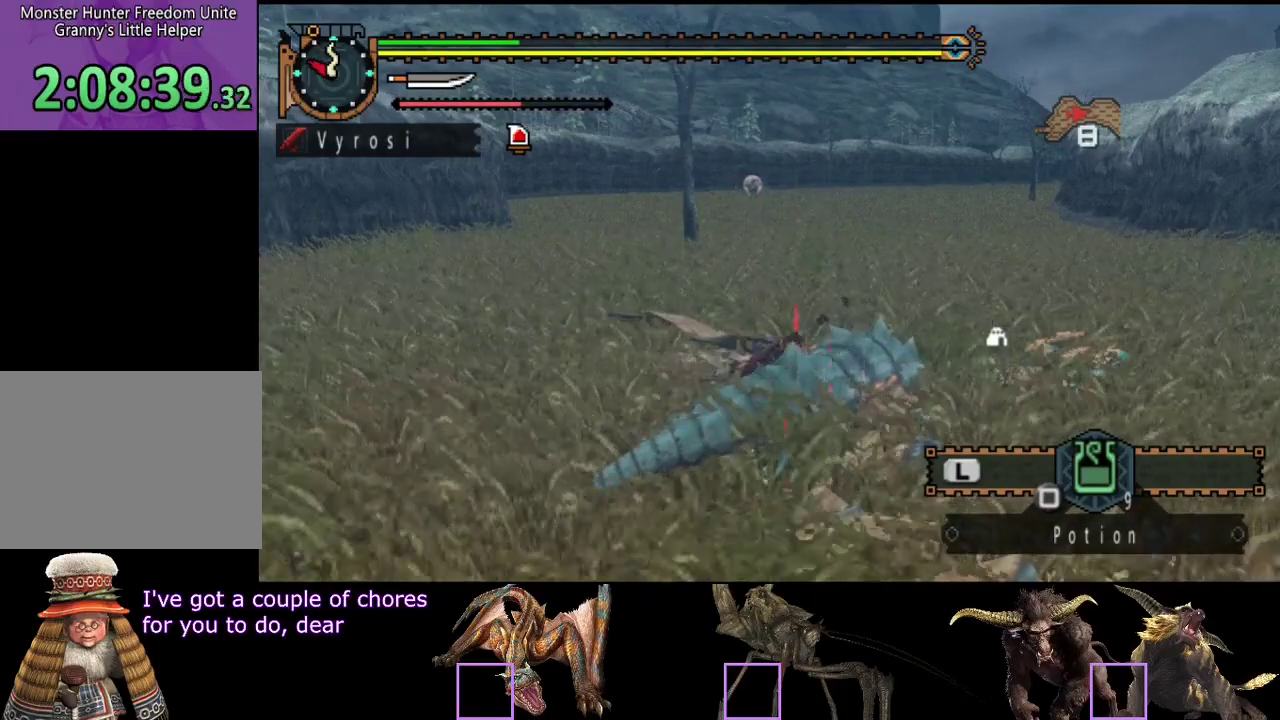
{"buttons": [], "left_stick": "center", "right_stick": "center", "events": [[150, "CIRCLE", "up"], [283, "CIRCLE", "down"], [483, "CIRCLE", "up"]]}
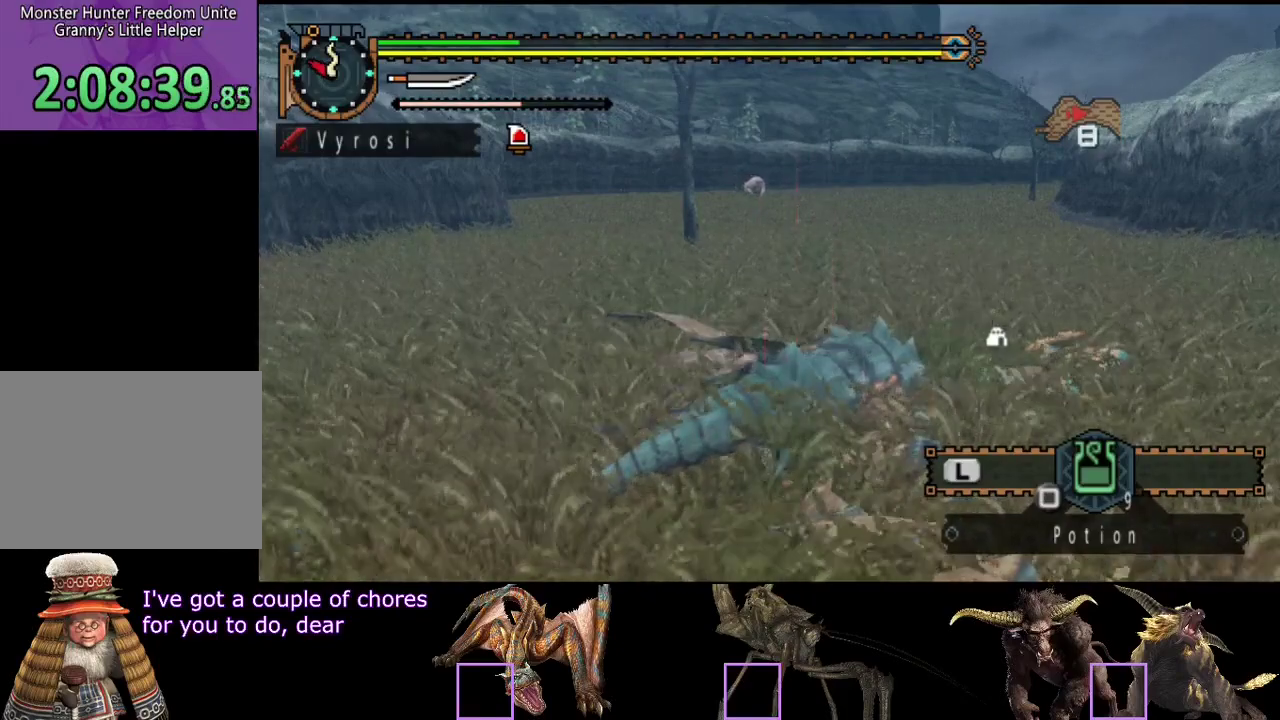
{"buttons": [], "left_stick": "up", "right_stick": "center", "events": [[50, "CIRCLE", "down"], [117, "CIRCLE", "up"], [450, "left_stick", "up"]]}
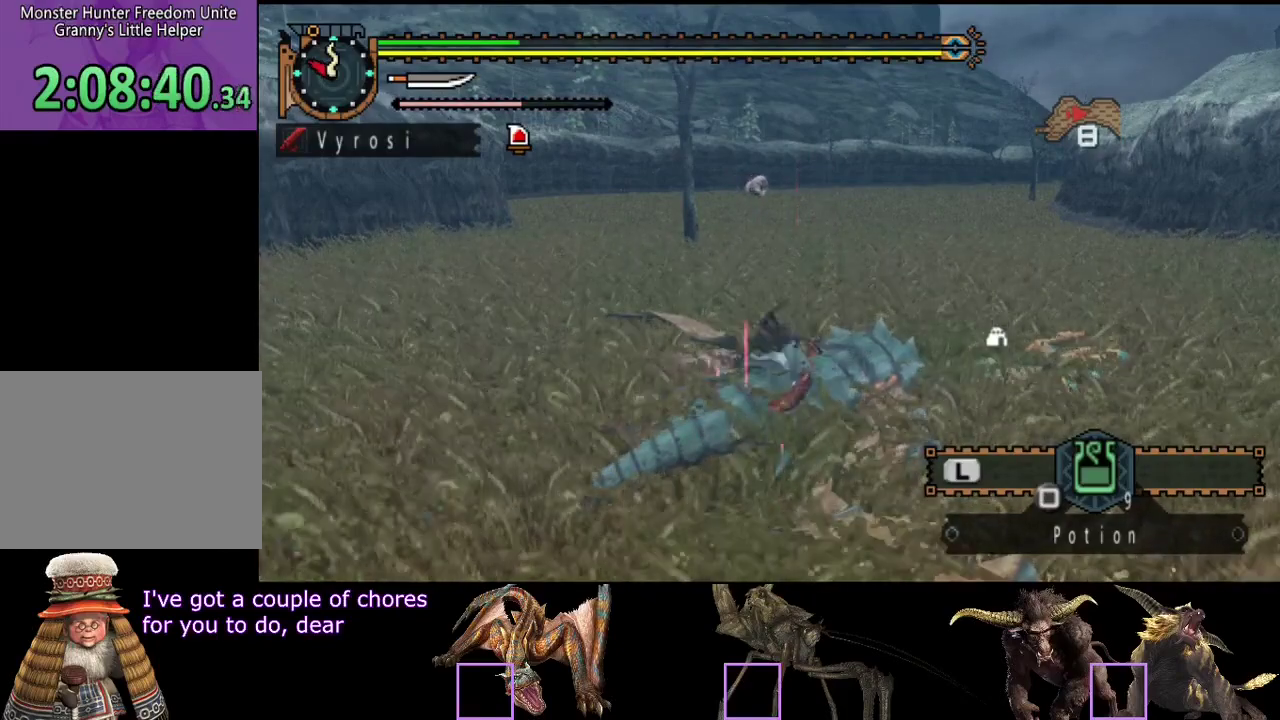
{"buttons": [], "left_stick": "up", "right_stick": "center", "events": []}
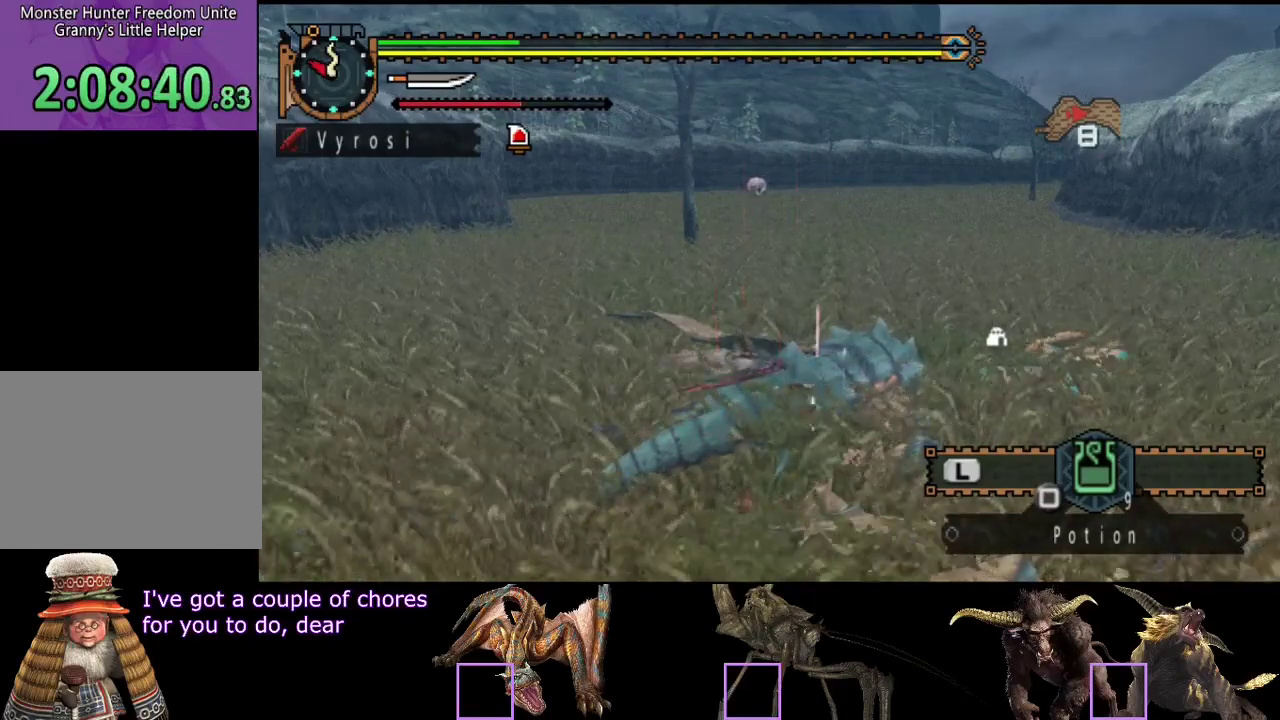
{"buttons": [], "left_stick": "up", "right_stick": "center", "events": []}
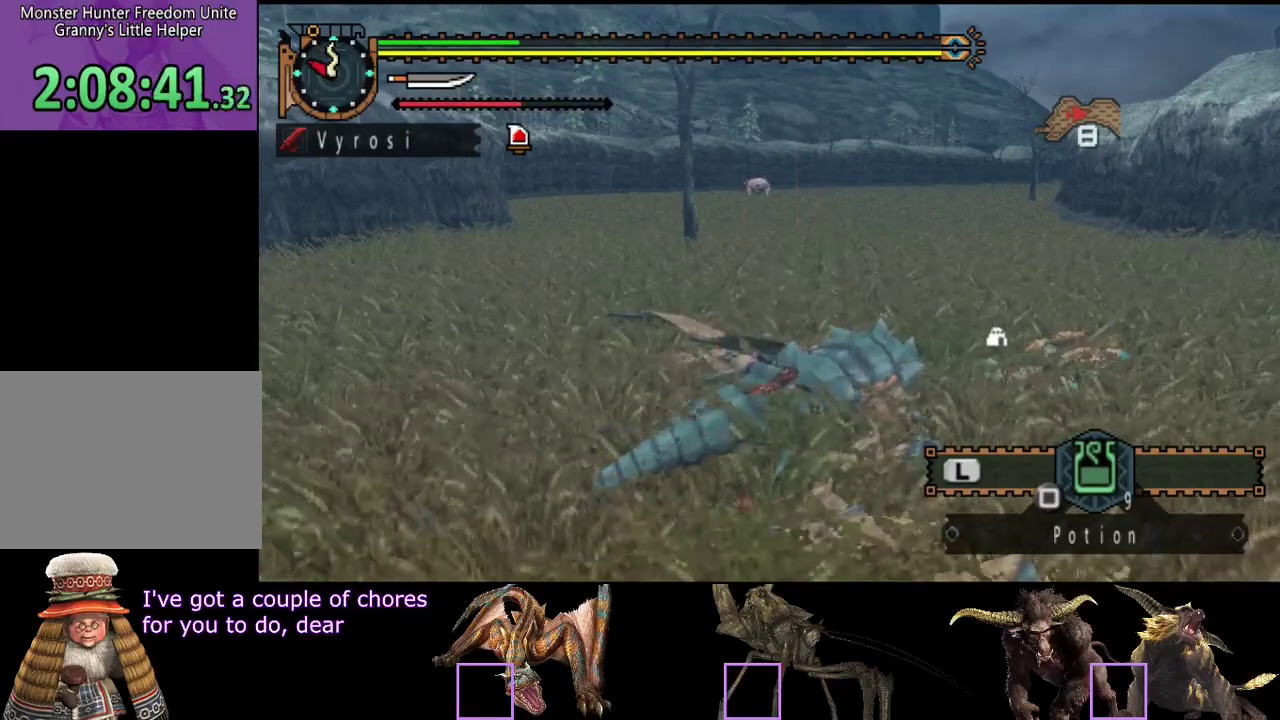
{"buttons": [], "left_stick": "up", "right_stick": "center", "events": []}
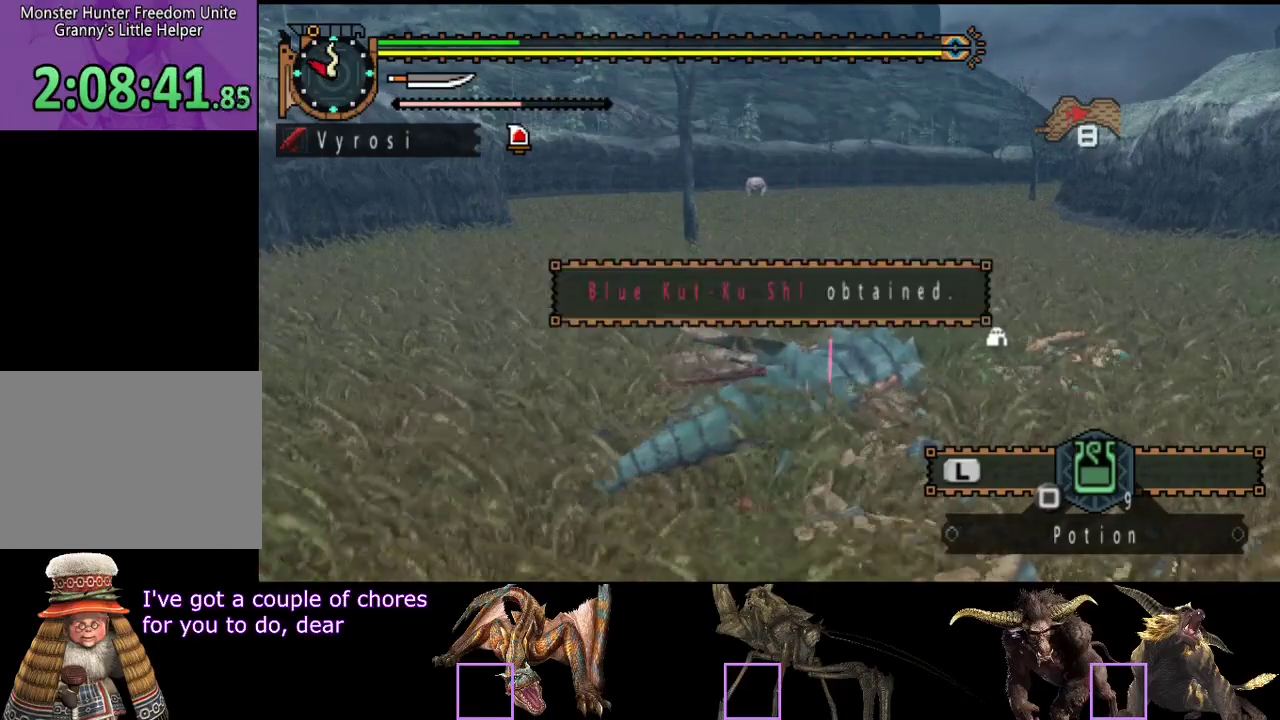
{"buttons": [], "left_stick": "up", "right_stick": "center", "events": []}
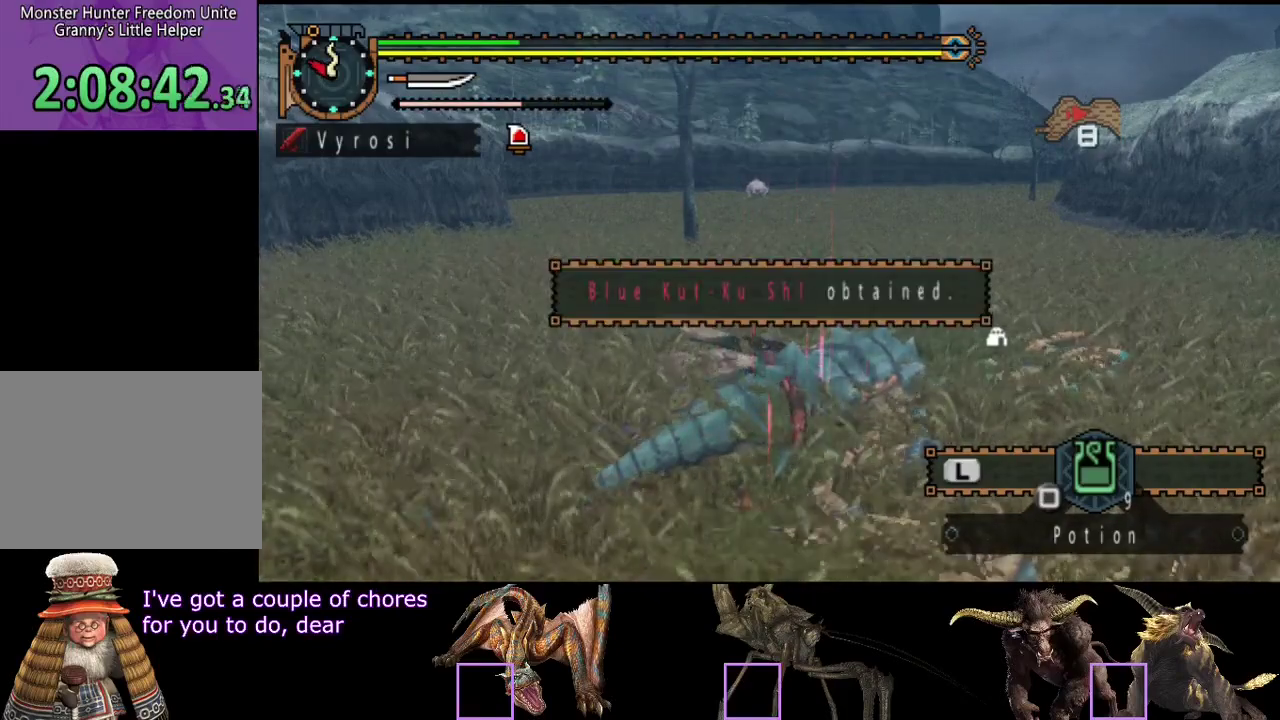
{"buttons": [], "left_stick": "up", "right_stick": "center", "events": []}
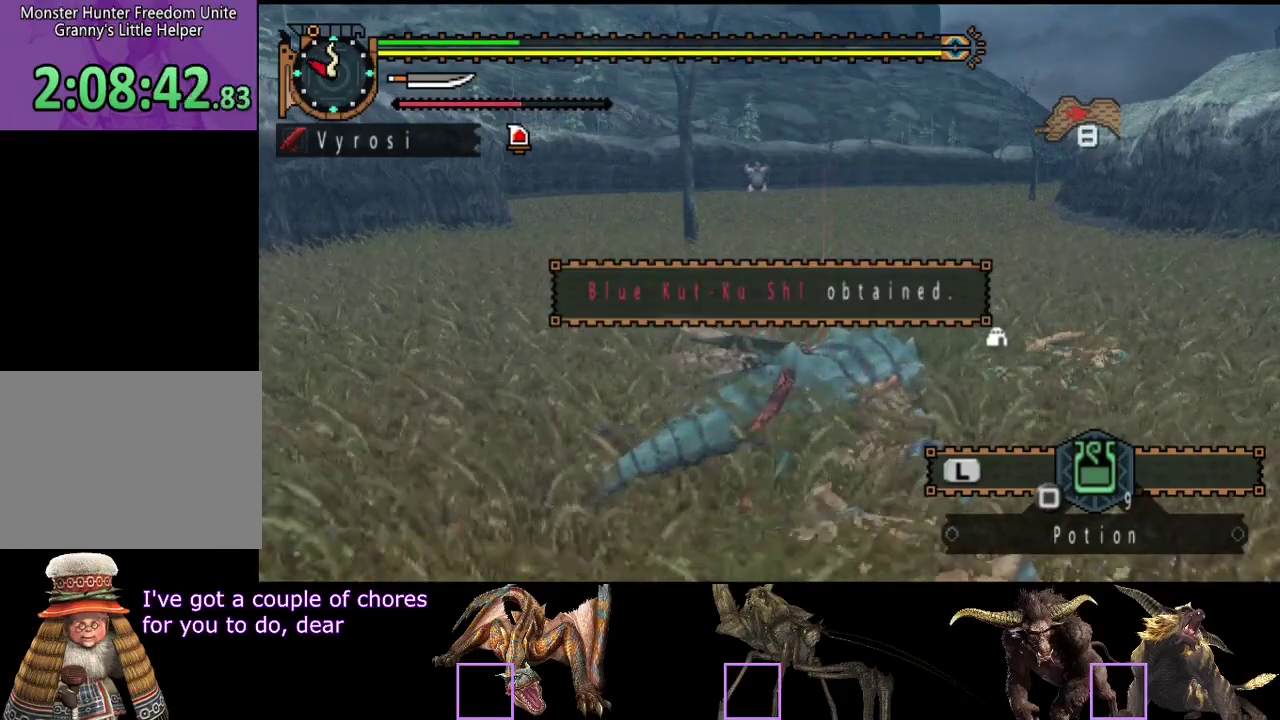
{"buttons": [], "left_stick": "center", "right_stick": "center", "events": [[17, "left_stick", "center"]]}
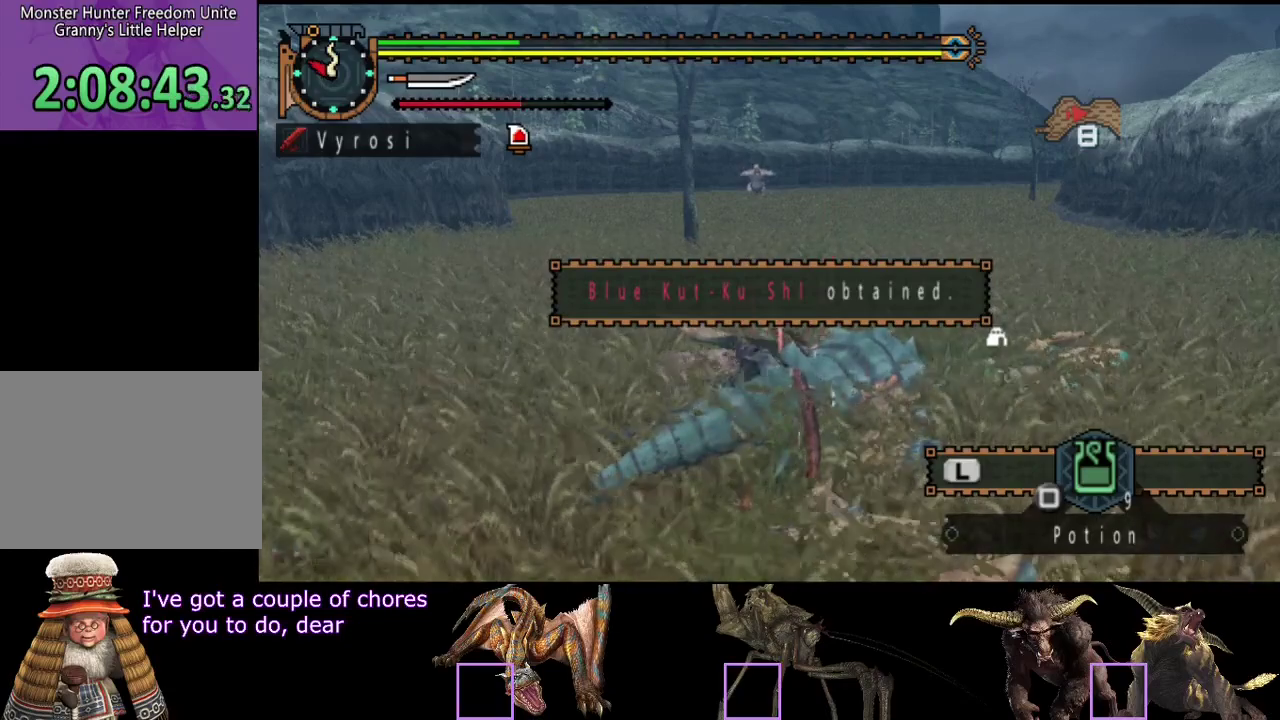
{"buttons": [], "left_stick": "center", "right_stick": "center", "events": []}
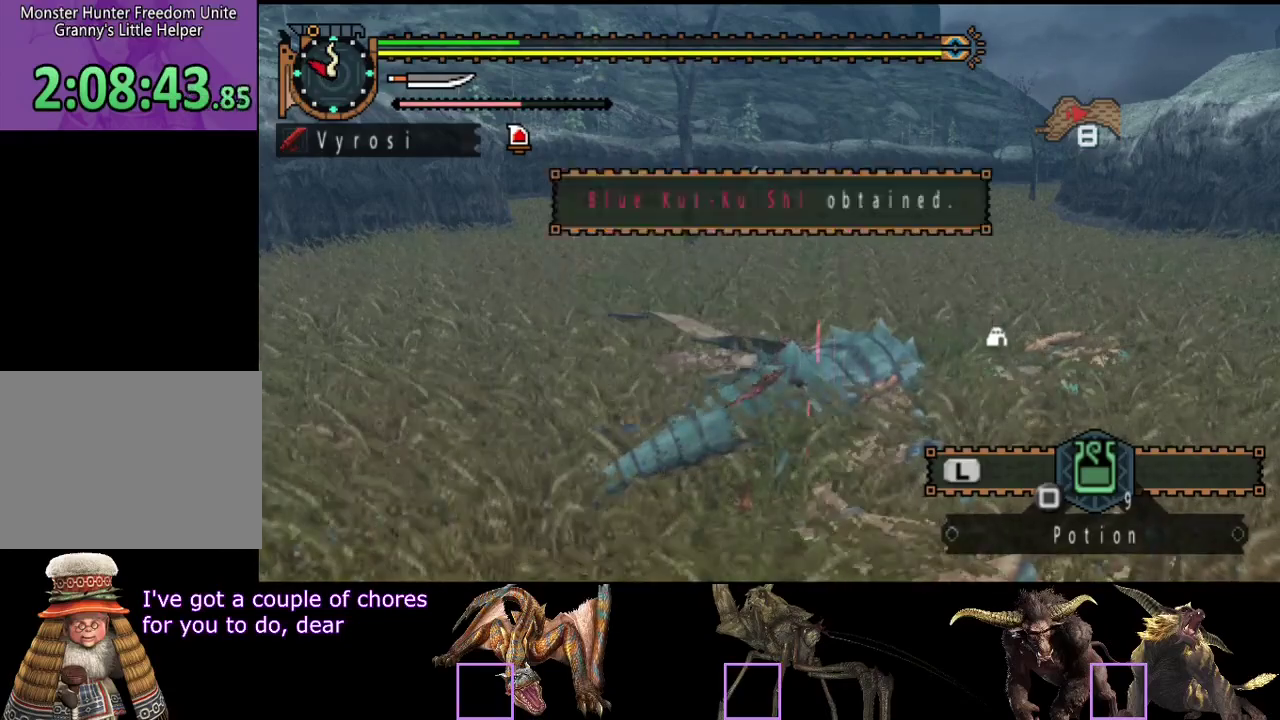
{"buttons": [], "left_stick": "right", "right_stick": "center"}
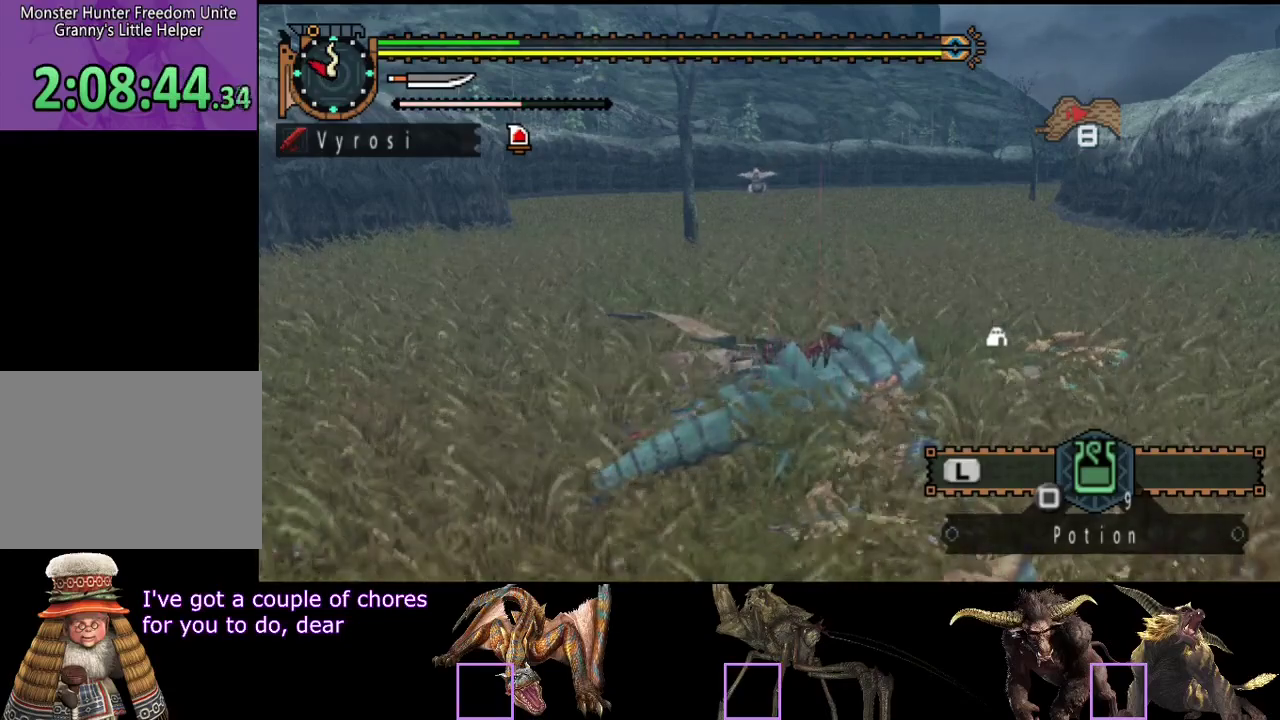
{"buttons": [], "left_stick": "left", "right_stick": "center"}
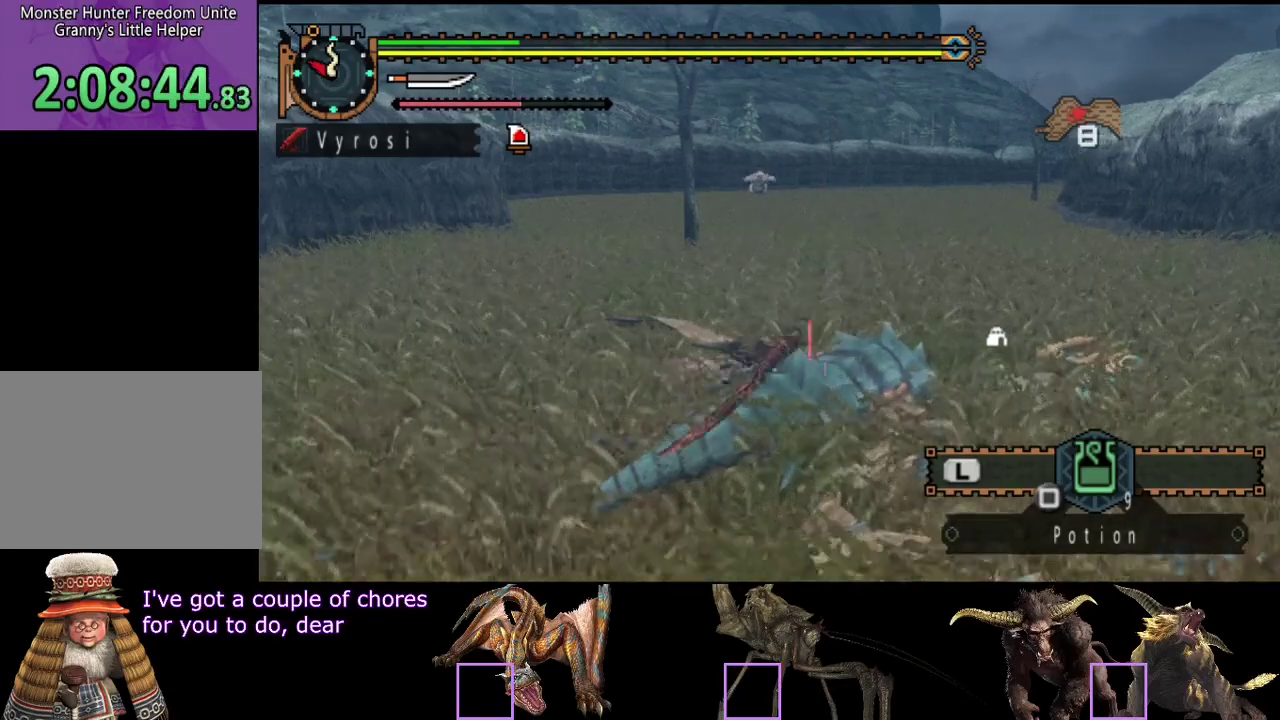
{"buttons": ["CIRCLE"], "left_stick": "down", "right_stick": "center"}
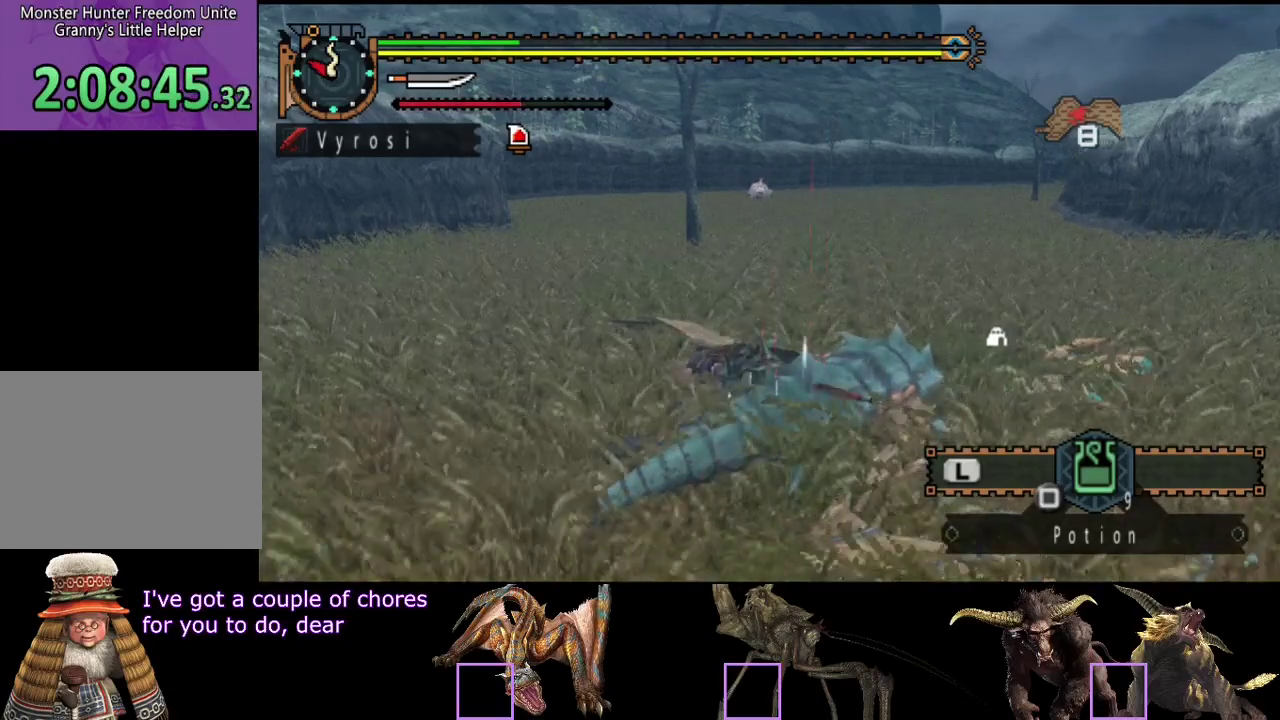
{"buttons": [], "left_stick": "center", "right_stick": "center"}
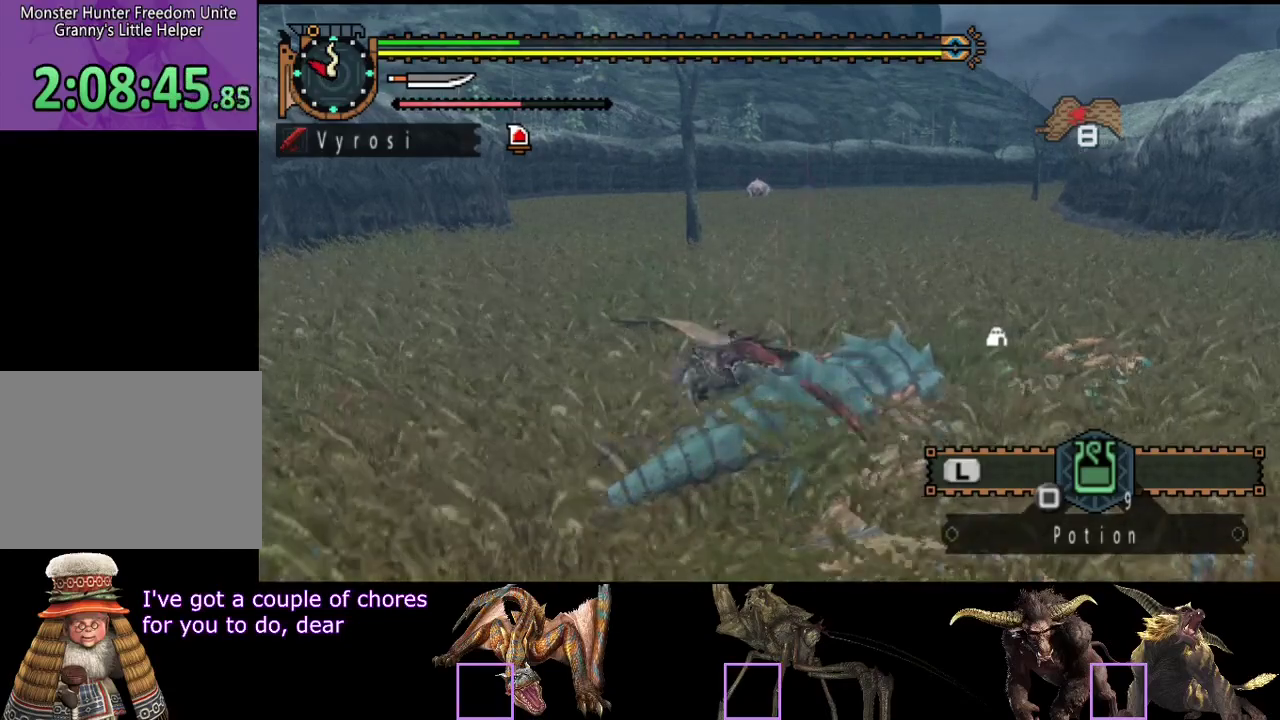
{"buttons": [], "left_stick": "center", "right_stick": "center", "events": []}
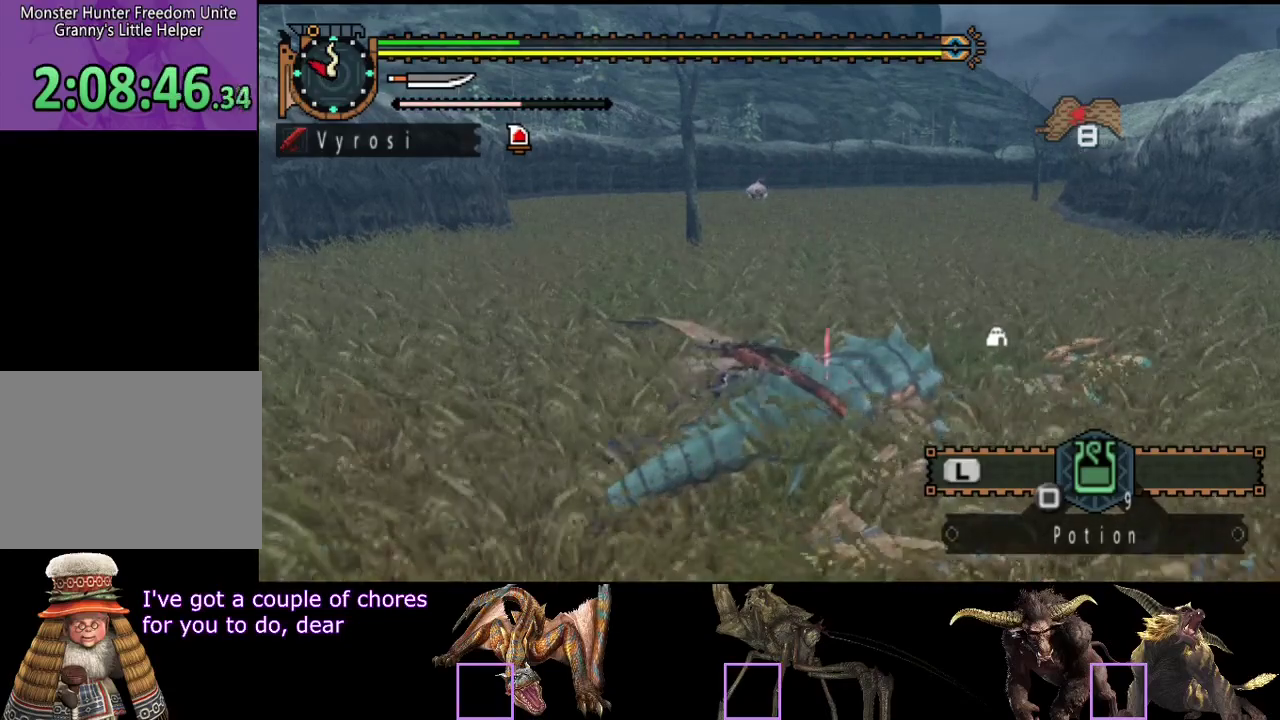
{"buttons": [], "left_stick": "center", "right_stick": "center", "events": []}
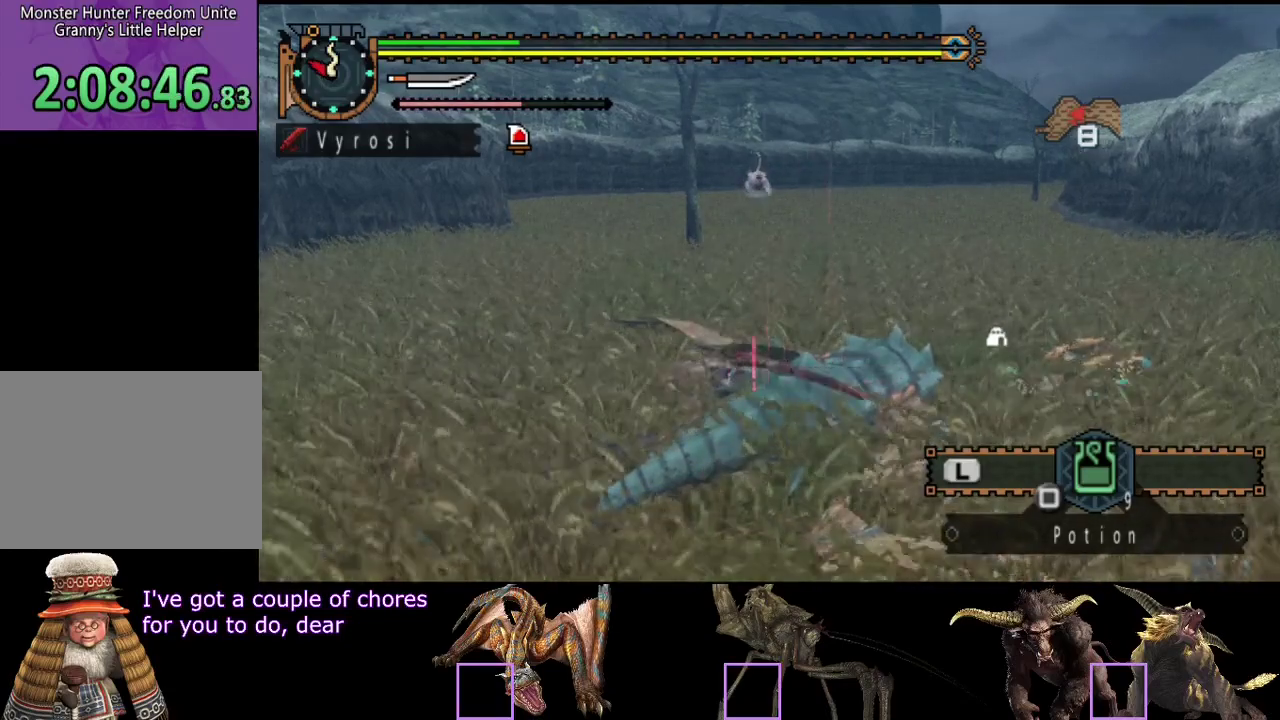
{"buttons": [], "left_stick": "center", "right_stick": "center", "events": []}
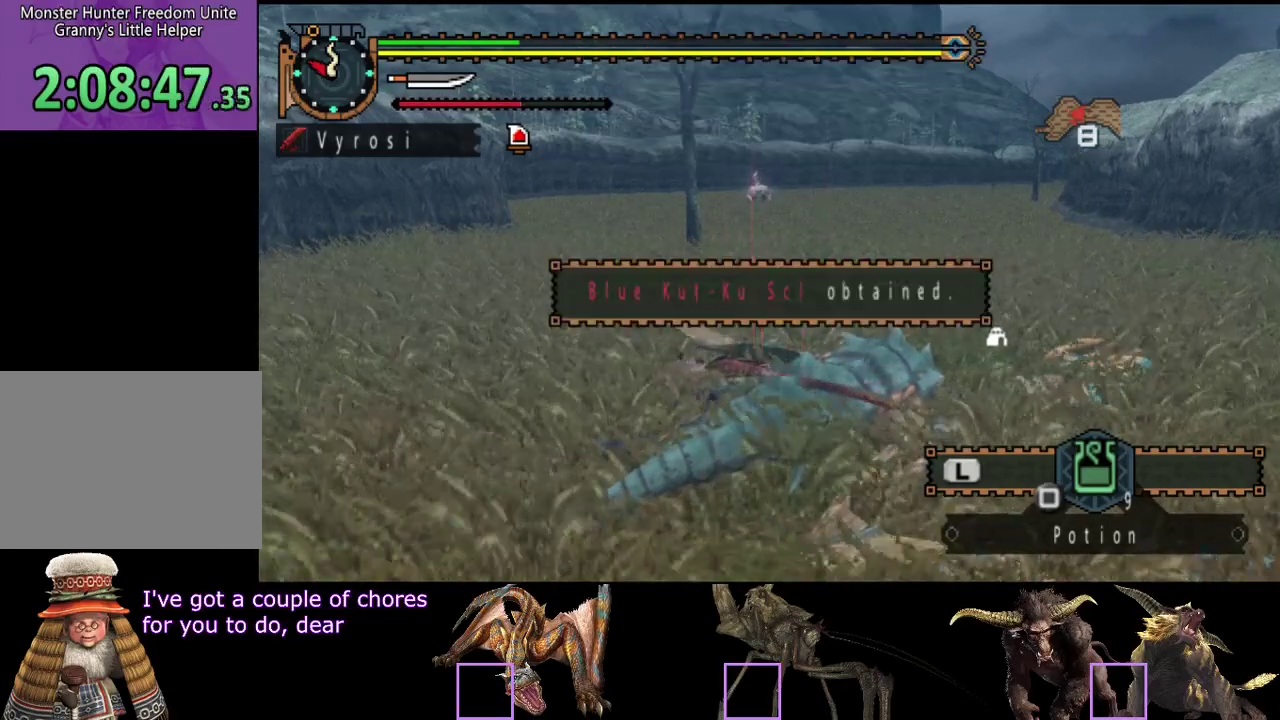
{"buttons": [], "left_stick": "center", "right_stick": "center", "events": []}
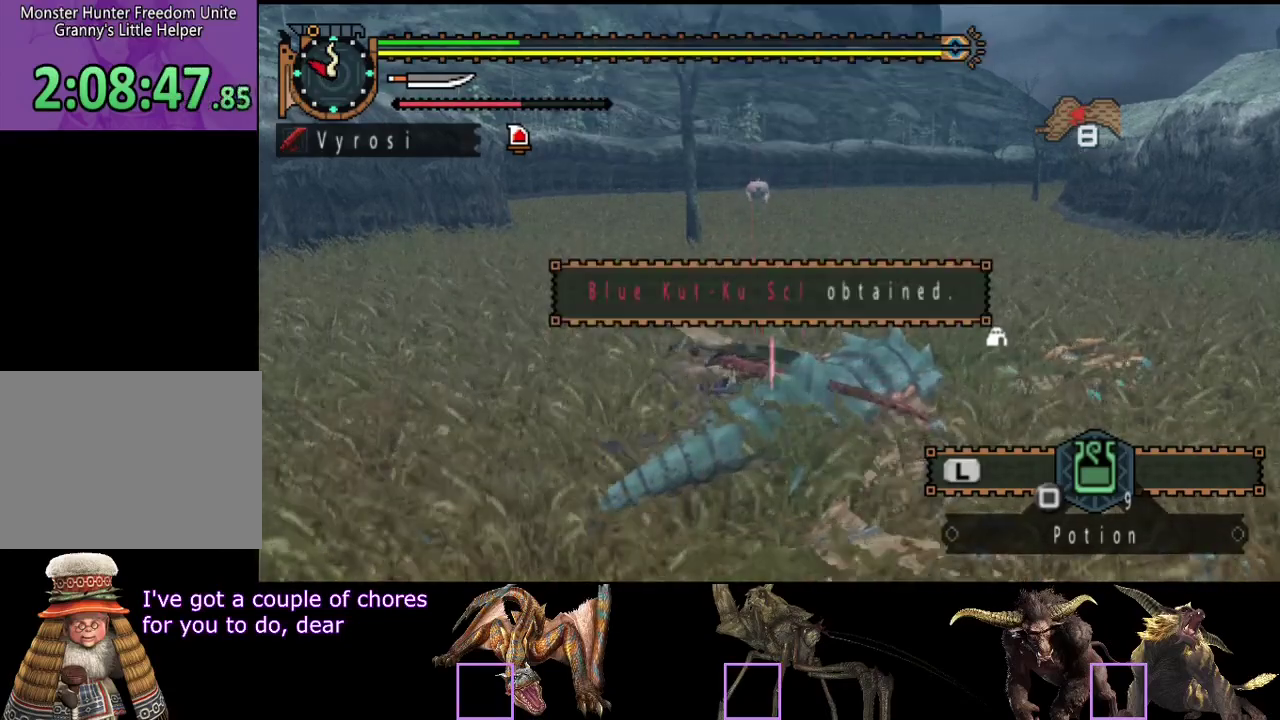
{"buttons": [], "left_stick": "center", "right_stick": "center", "events": []}
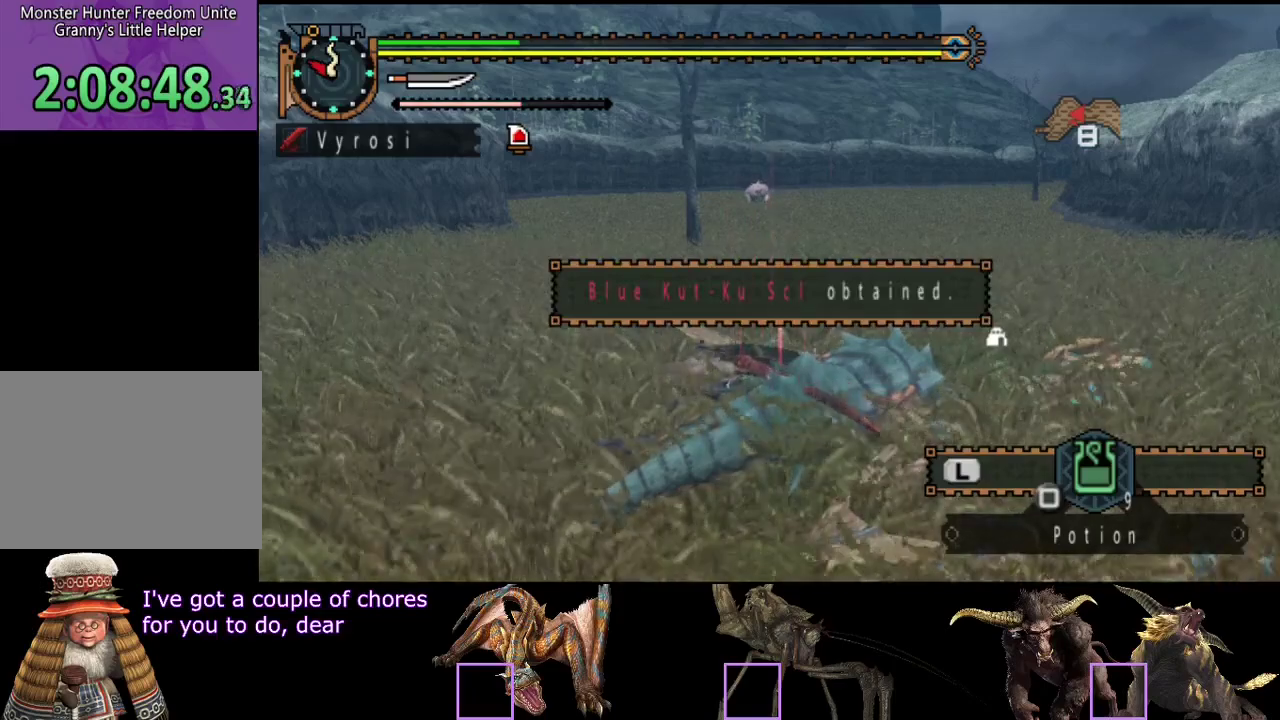
{"buttons": [], "left_stick": "center", "right_stick": "center", "events": []}
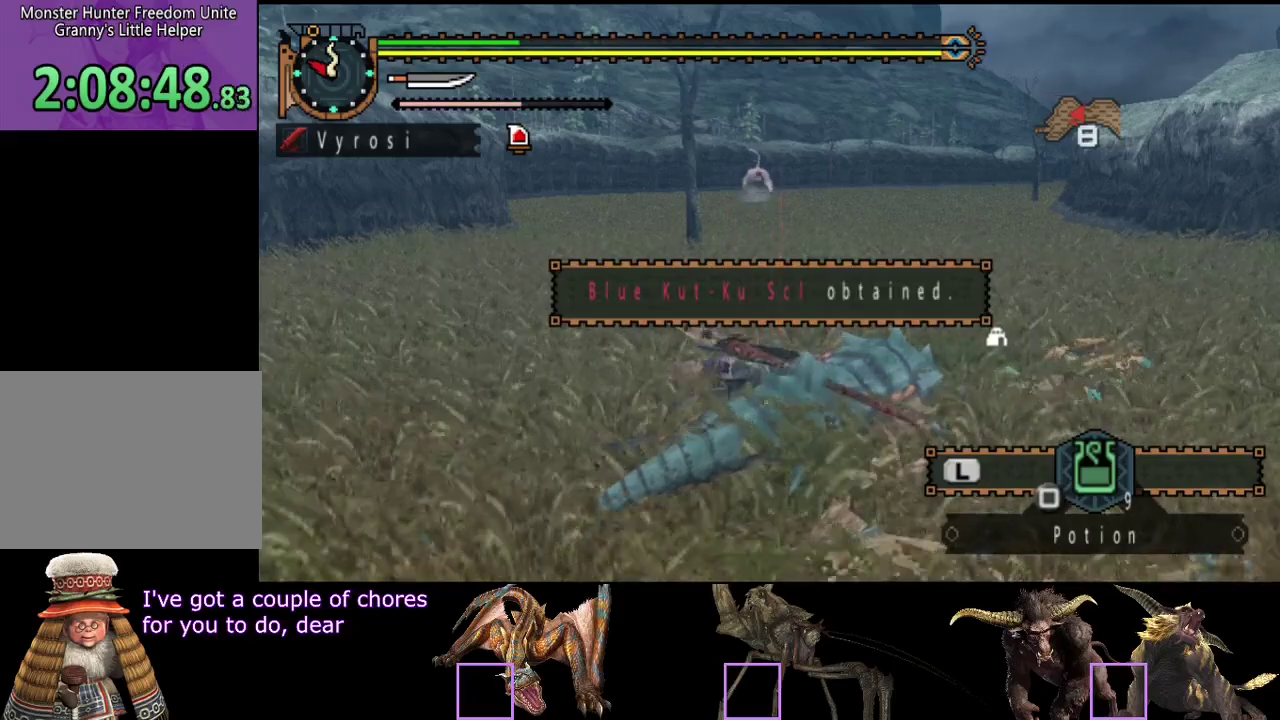
{"buttons": [], "left_stick": "center", "right_stick": "center", "events": []}
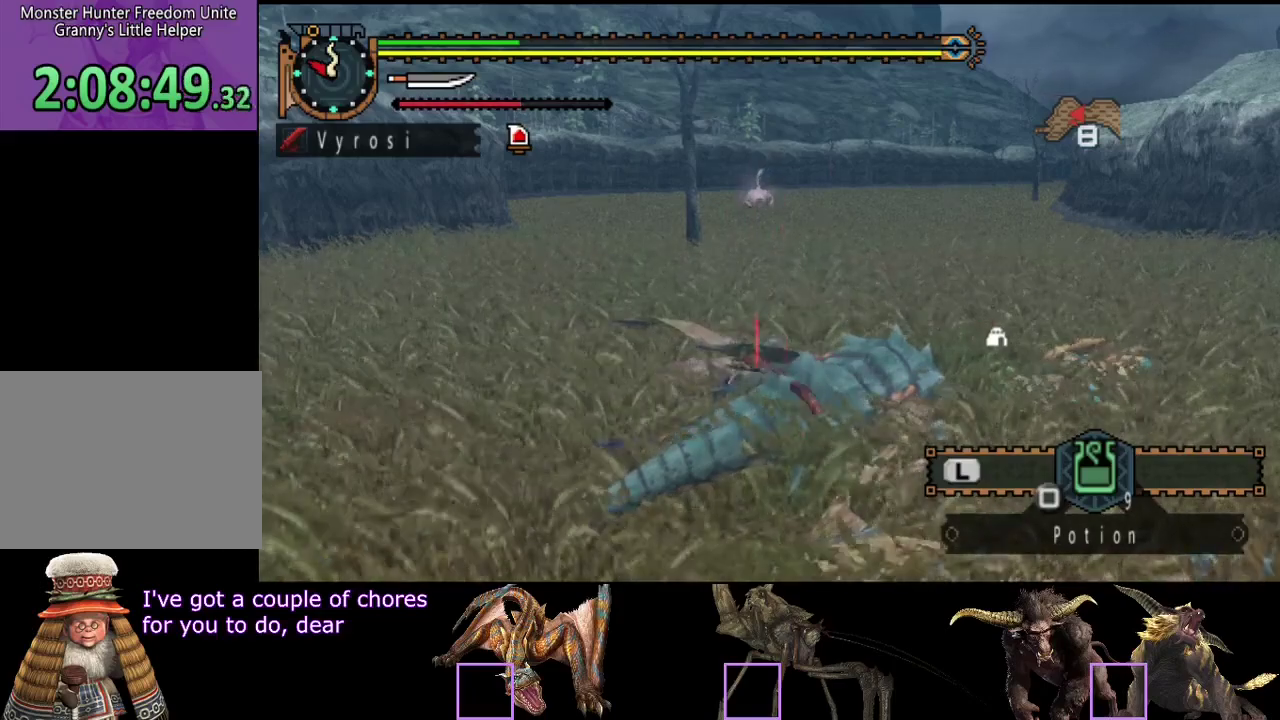
{"buttons": [], "left_stick": "down", "right_stick": "center", "events": [[183, "left_stick", "down"]]}
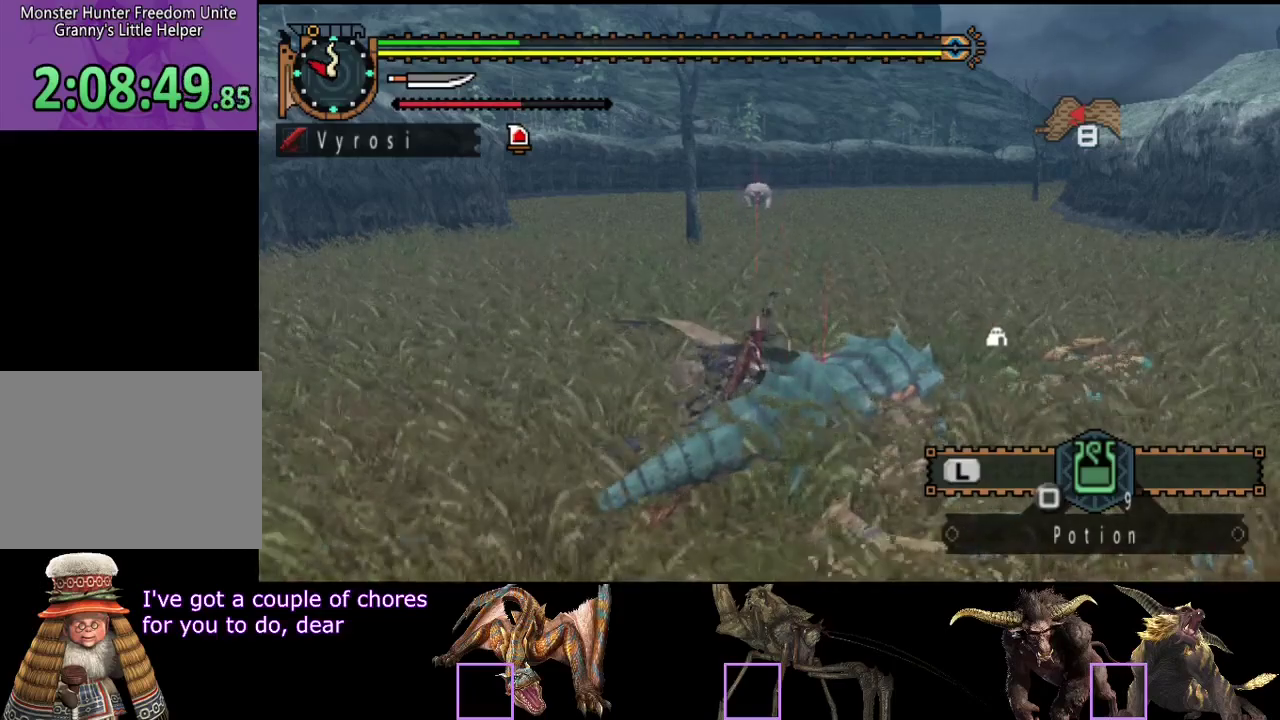
{"buttons": [], "left_stick": "down", "right_stick": "center", "events": []}
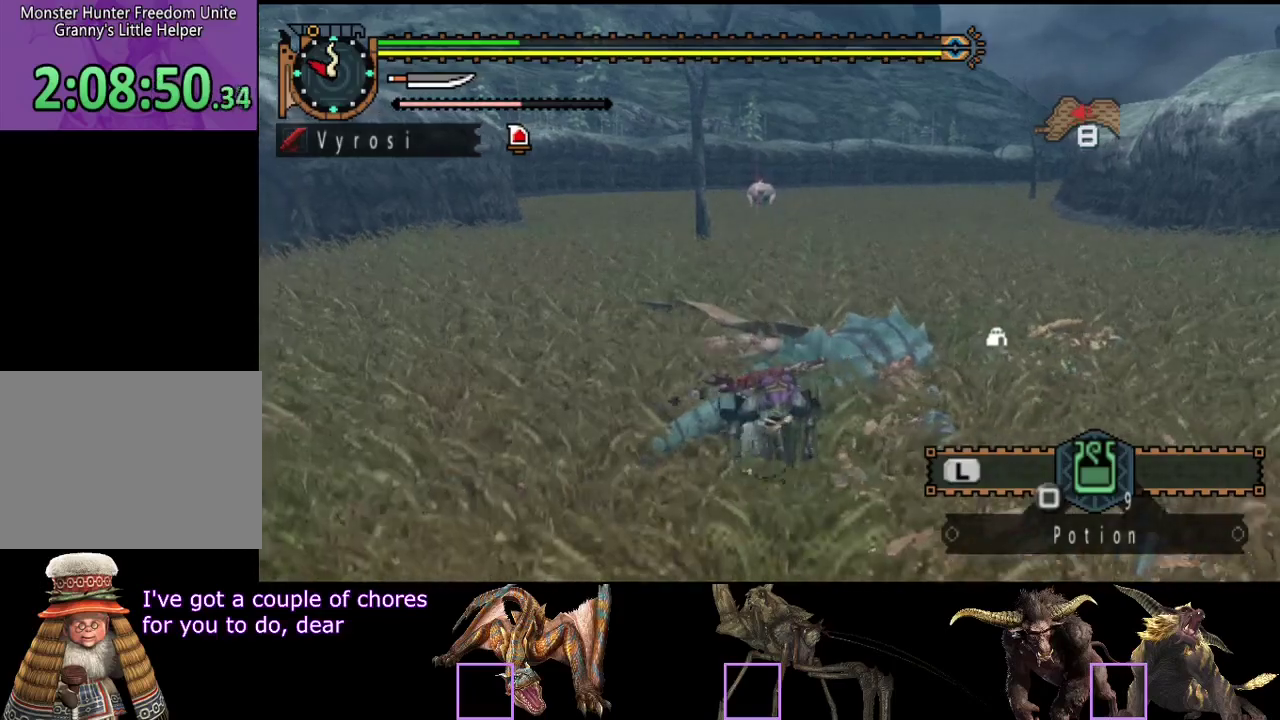
{"buttons": [], "left_stick": "center", "right_stick": "center", "events": [[267, "left_stick", "center"]]}
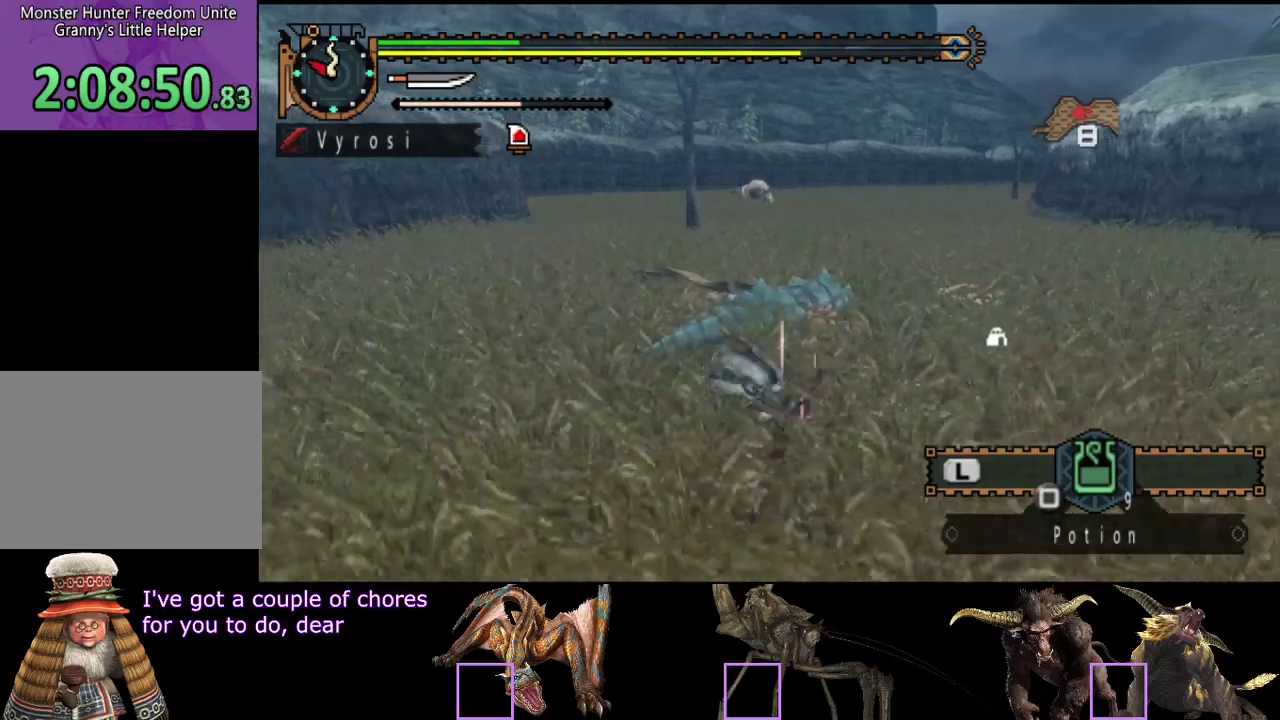
{"buttons": [], "left_stick": "center", "right_stick": "center", "events": []}
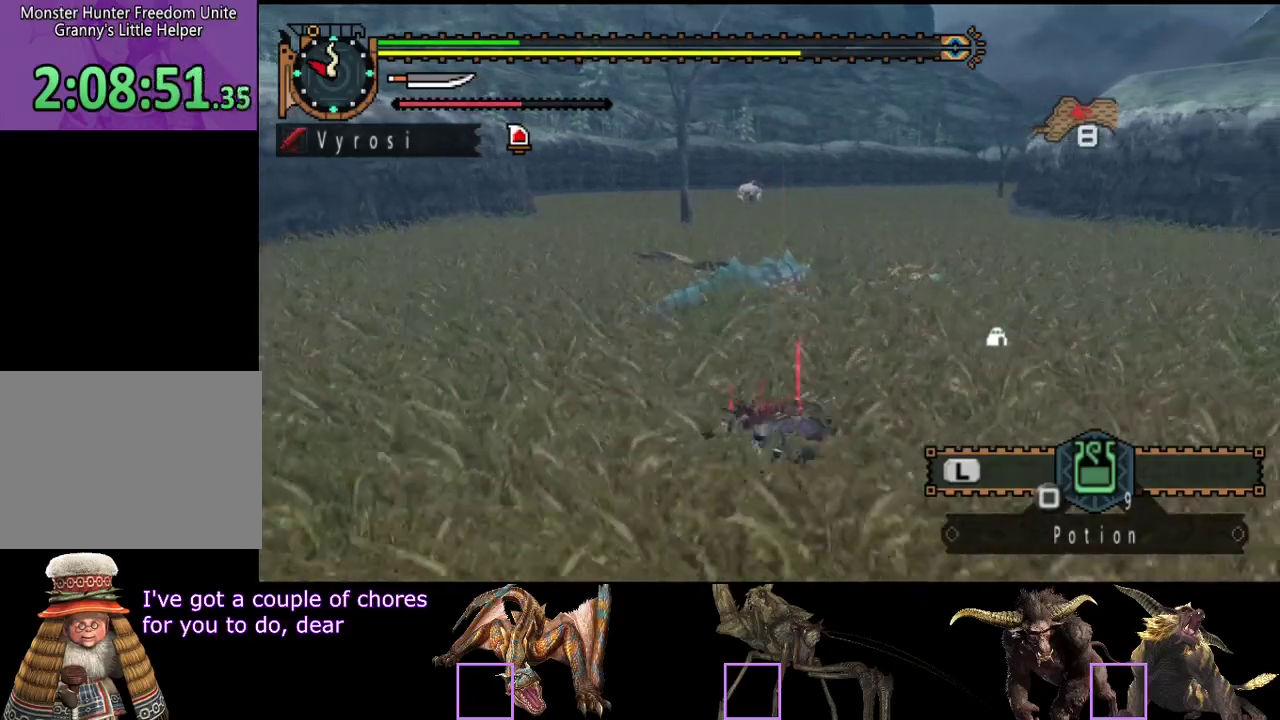
{"buttons": [], "left_stick": "center", "right_stick": "center", "events": []}
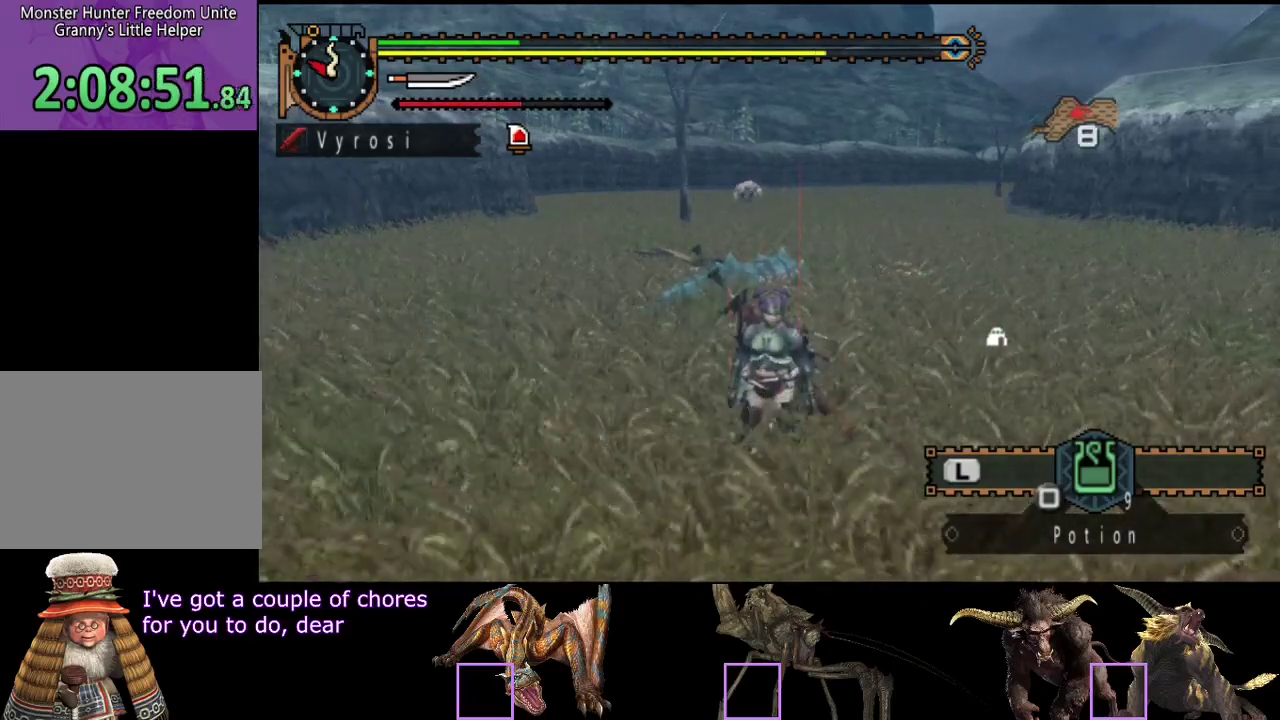
{"buttons": [], "left_stick": "center", "right_stick": "center", "events": []}